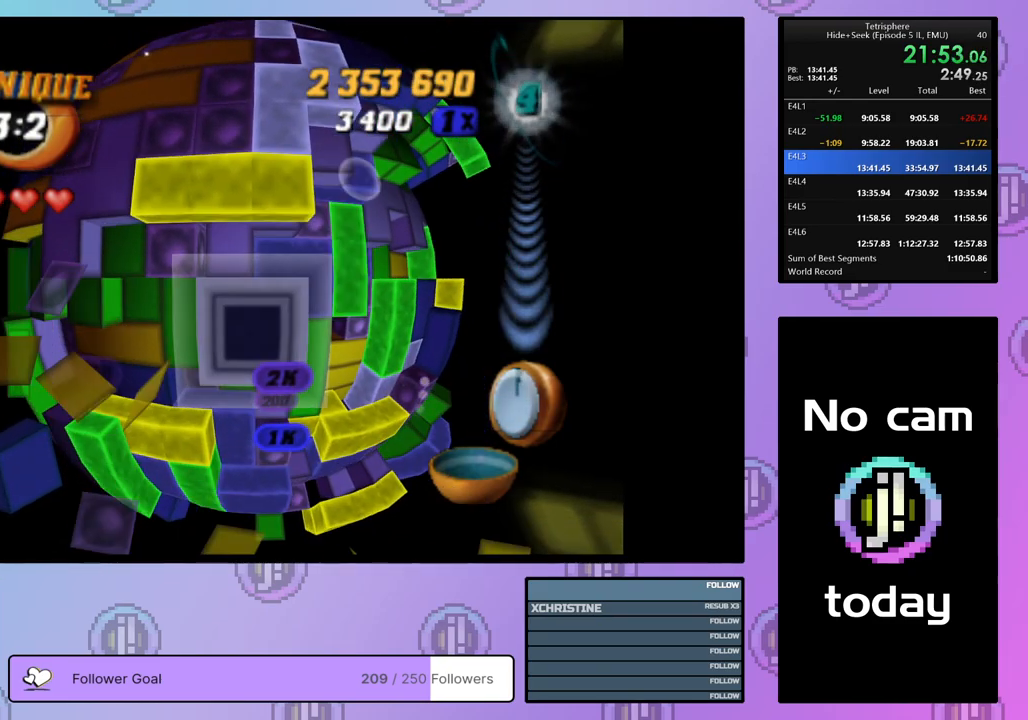
Gameplay with a controller (PlayStation layout); each line is a JSON object with the inputs held at the frame after it. "events" lists button and stick changes between this image and that frame as [ms after this image, input, new state], when the widget could be followed in between. Not read: left_stick.
{"buttons": ["DPAD_RIGHT"], "right_stick": "center", "events": [[17, "SQUARE", "up"], [100, "CROSS", "down"], [150, "DPAD_RIGHT", "down"], [200, "CROSS", "up"], [217, "DPAD_RIGHT", "up"], [300, "DPAD_RIGHT", "down"], [383, "DPAD_RIGHT", "up"], [450, "DPAD_RIGHT", "down"]]}
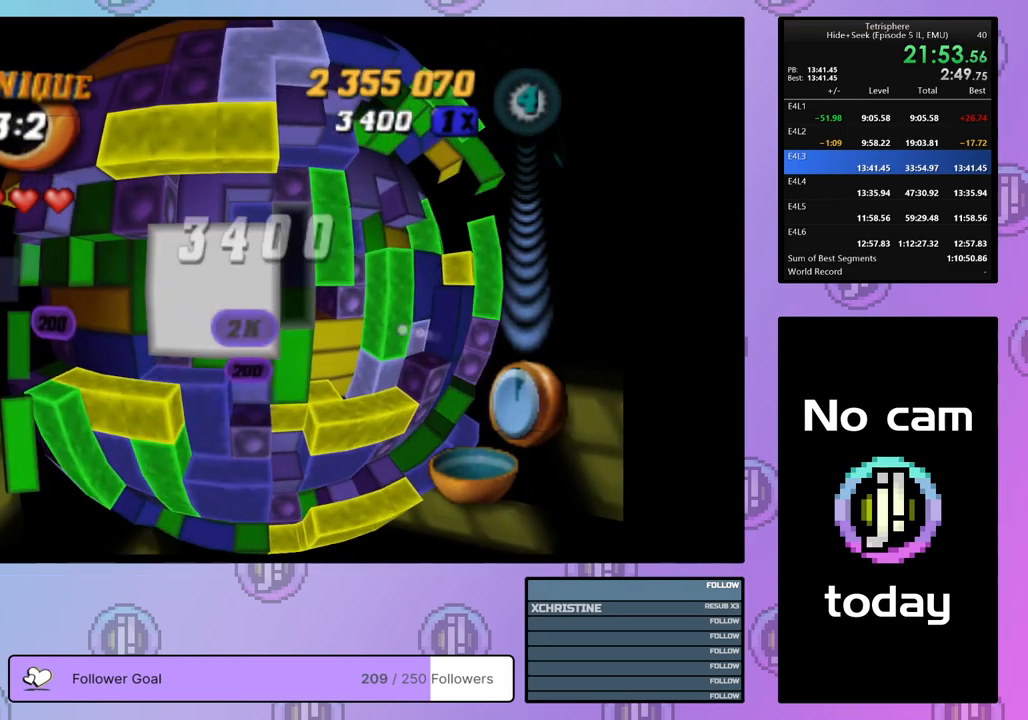
{"buttons": ["SQUARE"], "right_stick": "center", "events": [[50, "DPAD_RIGHT", "up"], [133, "DPAD_UP", "down"], [233, "DPAD_UP", "up"], [283, "SQUARE", "down"], [367, "DPAD_DOWN", "down"], [450, "DPAD_DOWN", "up"]]}
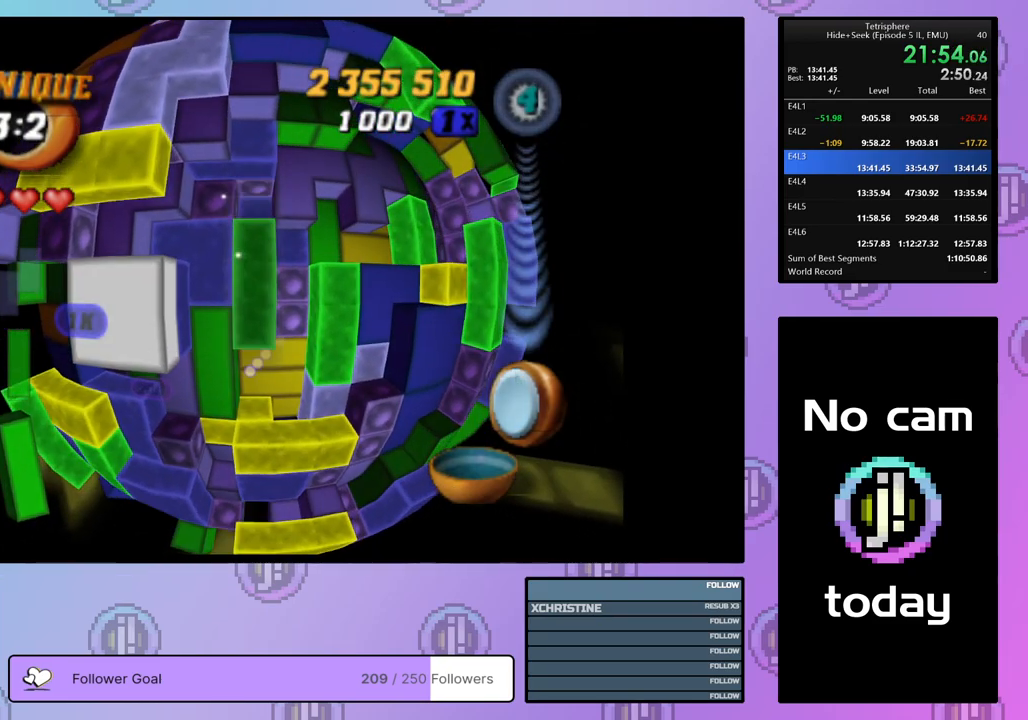
{"buttons": ["SQUARE"], "right_stick": "center", "events": [[100, "DPAD_DOWN", "down"], [200, "DPAD_DOWN", "up"], [300, "DPAD_RIGHT", "down"], [400, "DPAD_RIGHT", "up"]]}
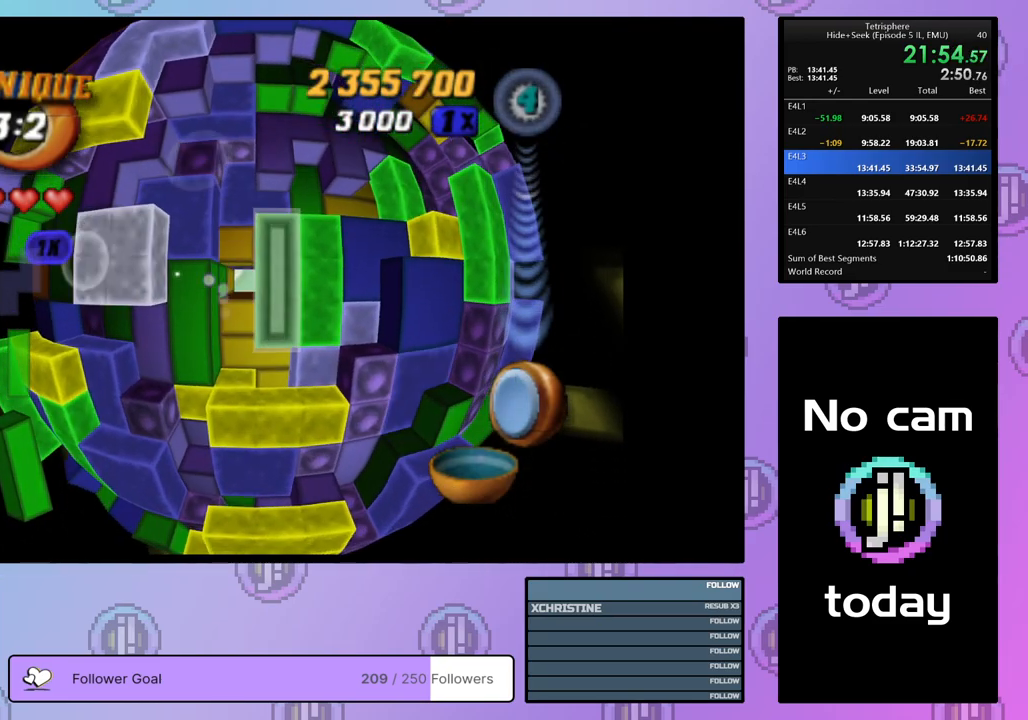
{"buttons": ["SQUARE"], "right_stick": "center", "events": [[33, "SQUARE", "up"], [67, "DPAD_LEFT", "down"], [167, "DPAD_LEFT", "up"], [200, "DPAD_LEFT", "down"], [300, "DPAD_LEFT", "up"], [350, "DPAD_DOWN", "down"], [433, "DPAD_DOWN", "up"], [450, "SQUARE", "down"]]}
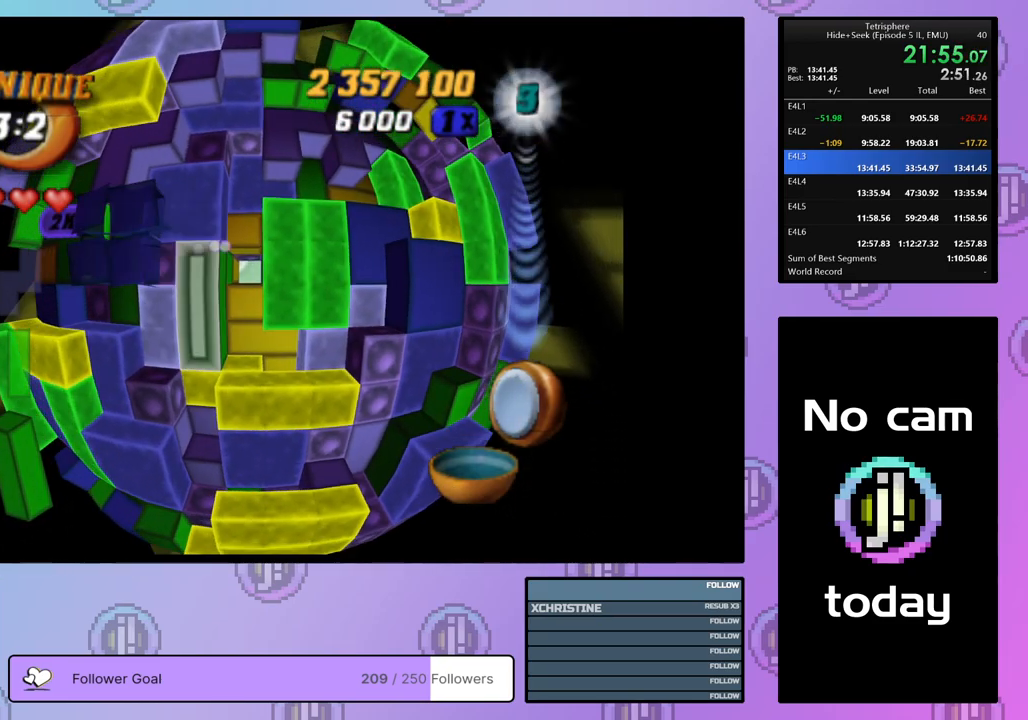
{"buttons": [], "right_stick": "center", "events": [[67, "DPAD_RIGHT", "down"], [200, "DPAD_RIGHT", "up"], [267, "DPAD_UP", "down"], [350, "DPAD_UP", "up"], [500, "SQUARE", "up"]]}
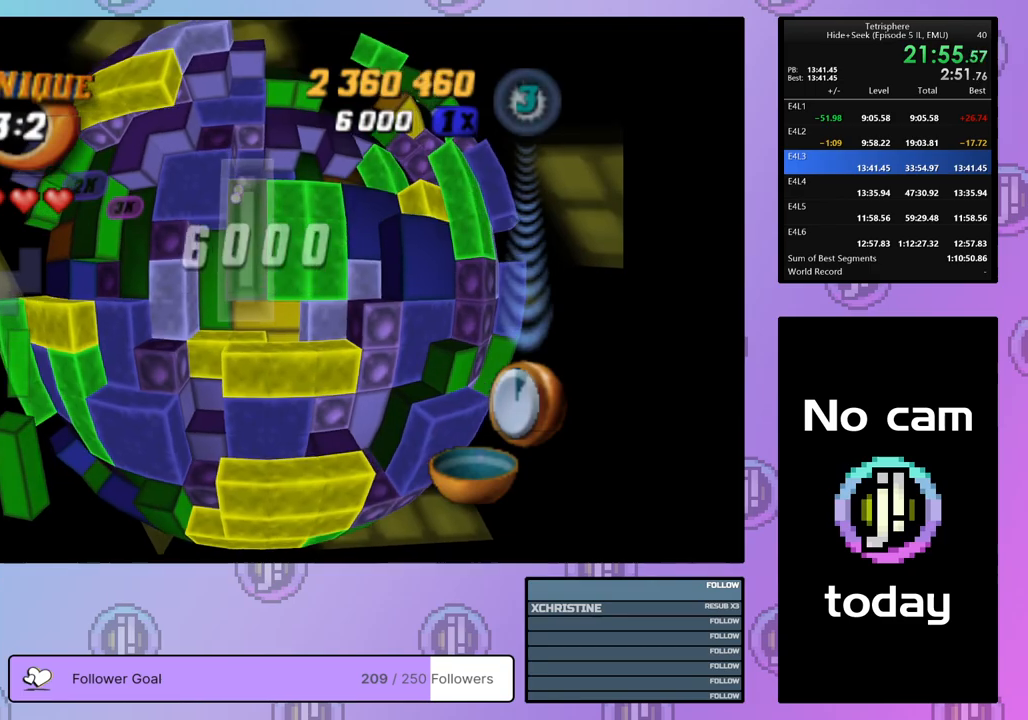
{"buttons": [], "right_stick": "center", "events": [[67, "CROSS", "down"], [200, "CROSS", "up"], [233, "DPAD_LEFT", "down"], [317, "DPAD_LEFT", "up"], [383, "DPAD_LEFT", "down"], [467, "DPAD_LEFT", "up"]]}
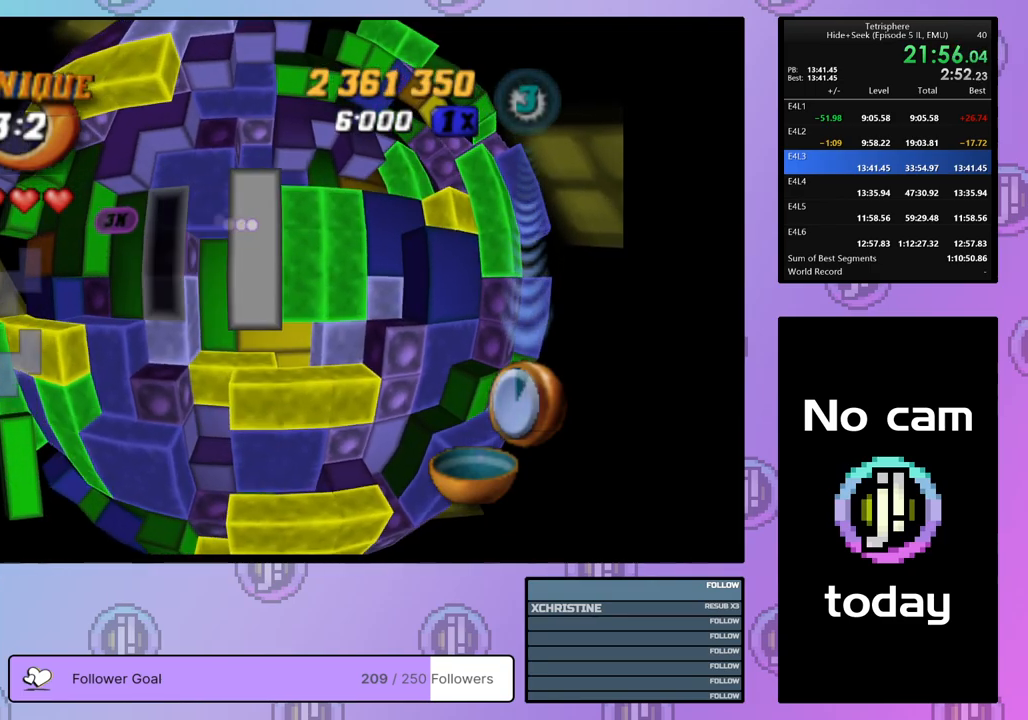
{"buttons": ["SQUARE"], "right_stick": "center", "events": [[33, "DPAD_LEFT", "down"], [117, "DPAD_LEFT", "up"], [167, "DPAD_LEFT", "down"], [267, "DPAD_LEFT", "up"], [350, "DPAD_UP", "down"], [433, "DPAD_UP", "up"], [433, "SQUARE", "down"]]}
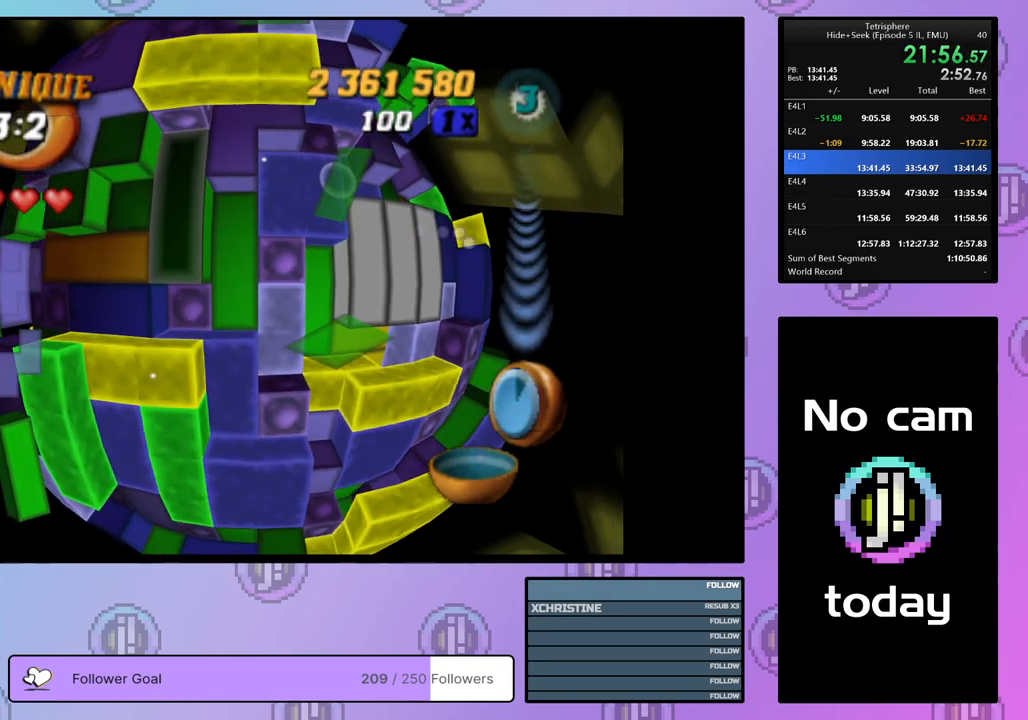
{"buttons": ["DPAD_RIGHT"], "right_stick": "center", "events": [[50, "DPAD_DOWN", "down"], [133, "DPAD_DOWN", "up"], [233, "DPAD_RIGHT", "down"], [333, "DPAD_RIGHT", "up"], [333, "SQUARE", "up"], [400, "CROSS", "down"], [483, "CROSS", "up"], [500, "DPAD_RIGHT", "down"]]}
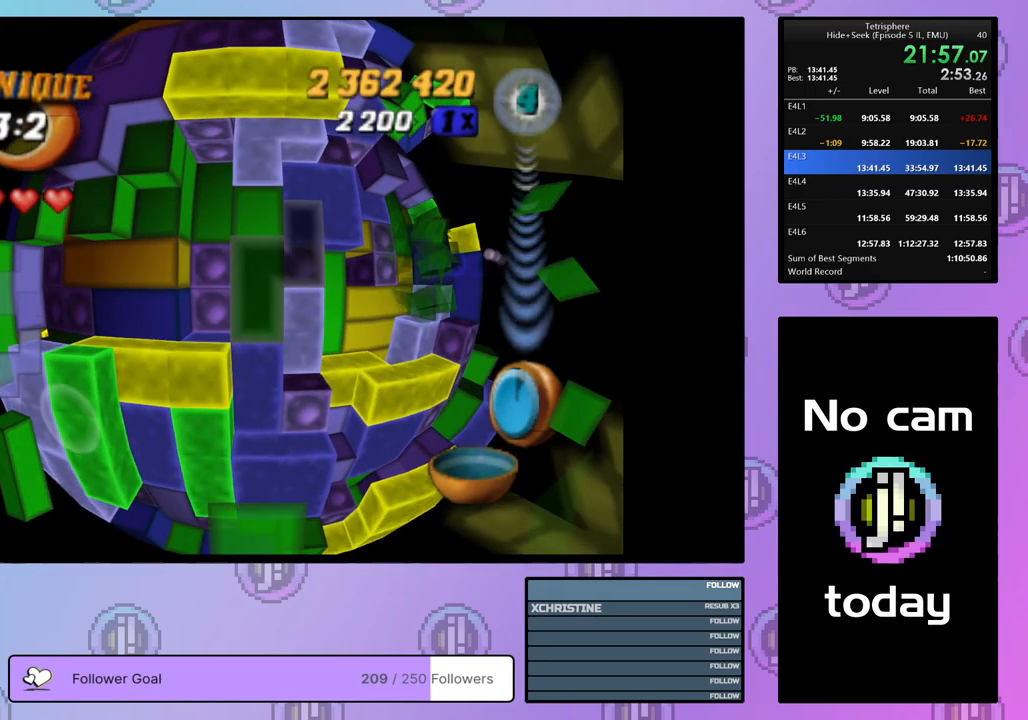
{"buttons": ["DPAD_LEFT"], "right_stick": "center", "events": [[83, "DPAD_RIGHT", "up"], [167, "DPAD_DOWN", "down"], [267, "DPAD_DOWN", "up"], [300, "DPAD_DOWN", "down"], [400, "DPAD_DOWN", "up"], [450, "DPAD_LEFT", "down"]]}
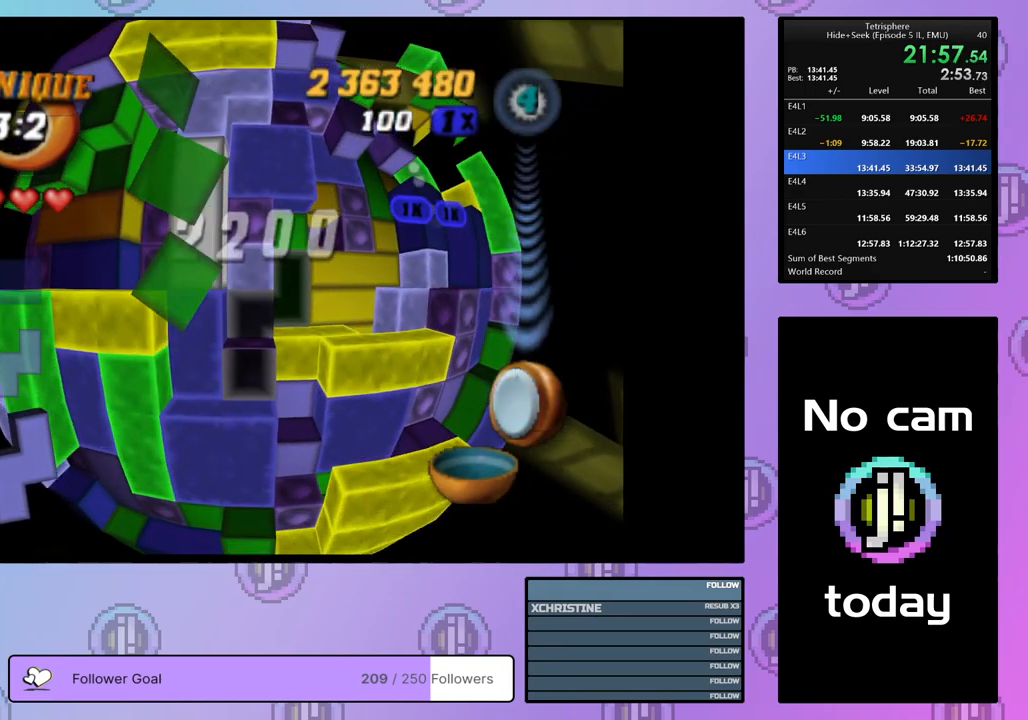
{"buttons": ["SQUARE"], "right_stick": "center", "events": [[33, "SQUARE", "down"], [50, "DPAD_LEFT", "up"], [133, "DPAD_RIGHT", "down"], [133, "DPAD_UP", "down"], [433, "DPAD_UP", "up"], [467, "DPAD_RIGHT", "up"]]}
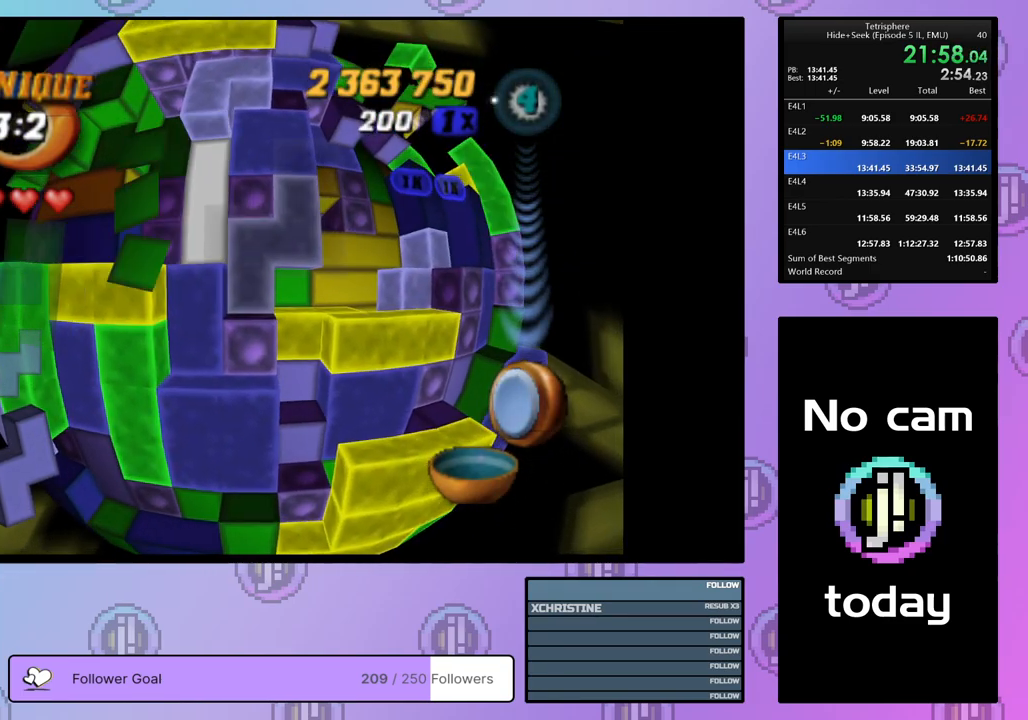
{"buttons": ["SQUARE", "DPAD_DOWN"], "right_stick": "center", "events": [[33, "DPAD_RIGHT", "down"], [133, "DPAD_RIGHT", "up"], [183, "DPAD_RIGHT", "down"], [283, "DPAD_RIGHT", "up"], [450, "DPAD_DOWN", "down"]]}
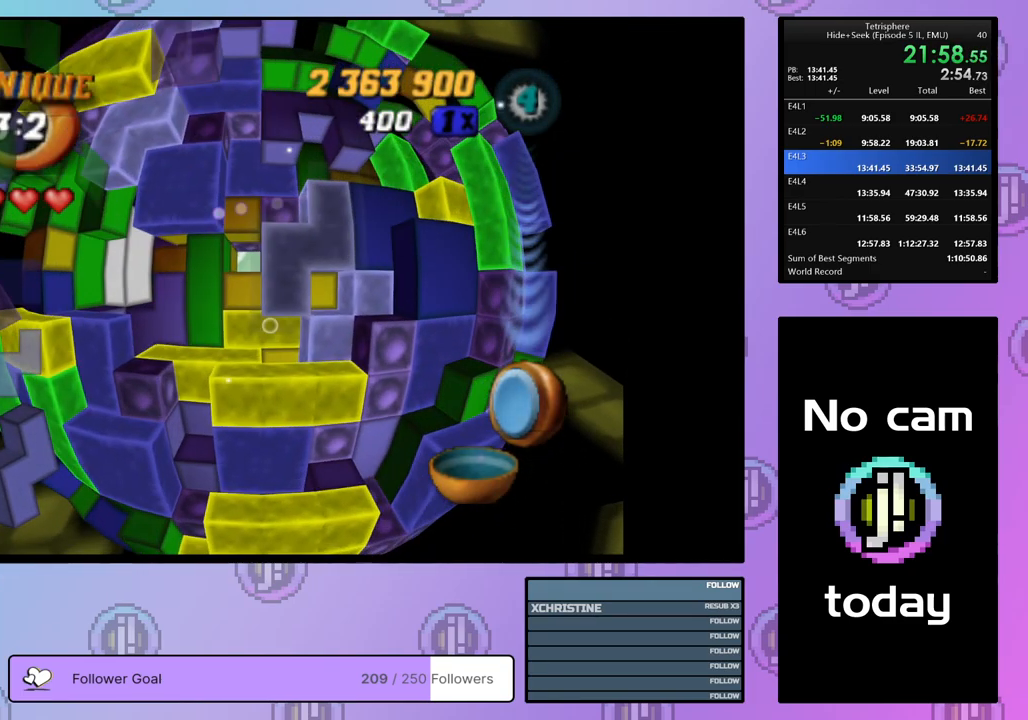
{"buttons": [], "right_stick": "center", "events": [[17, "DPAD_DOWN", "up"], [200, "SQUARE", "up"], [300, "CROSS", "down"], [433, "CROSS", "up"]]}
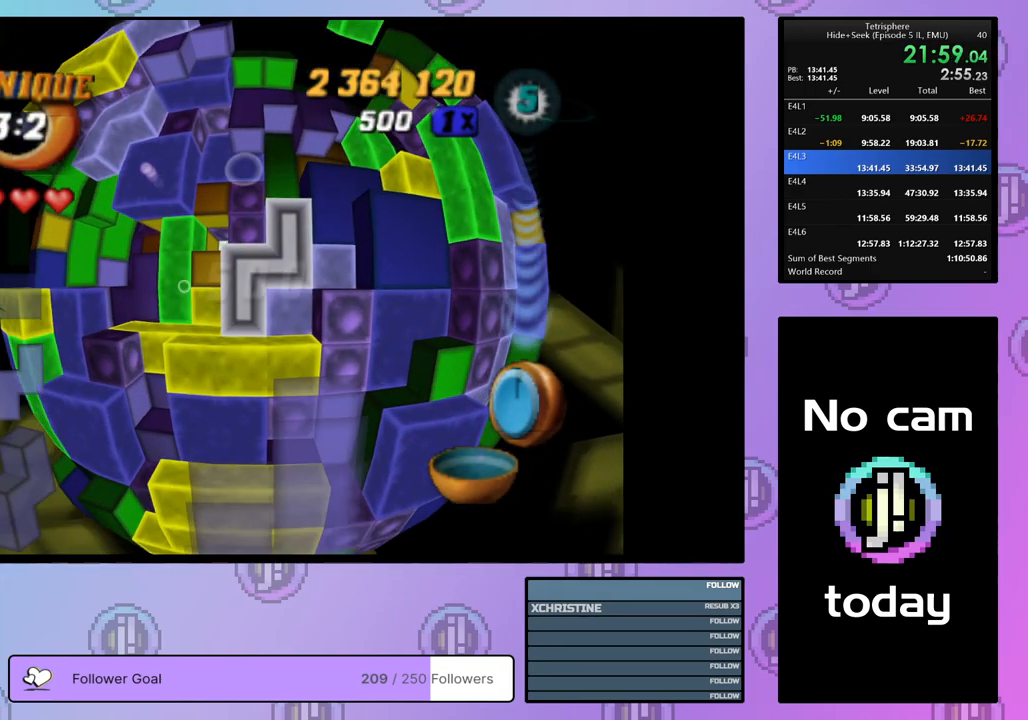
{"buttons": [], "right_stick": "center", "events": [[83, "CROSS", "down"], [217, "CROSS", "up"], [250, "DPAD_UP", "down"], [350, "DPAD_UP", "up"], [400, "DPAD_UP", "down"], [500, "DPAD_UP", "up"]]}
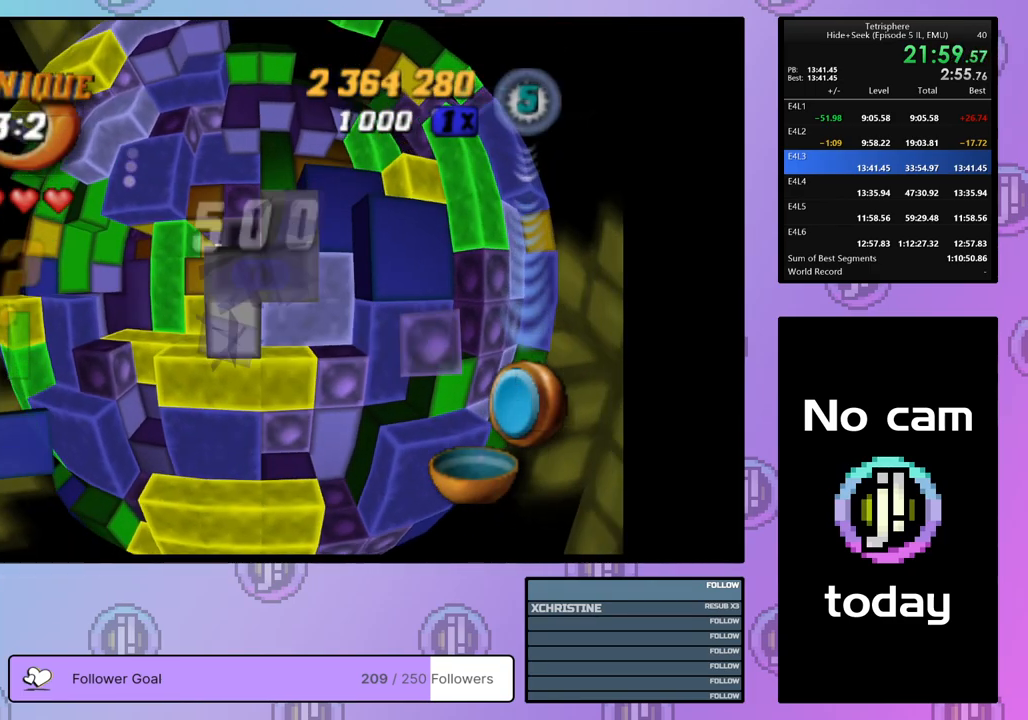
{"buttons": ["DPAD_LEFT"], "right_stick": "center", "events": [[50, "DPAD_UP", "down"], [150, "DPAD_UP", "up"], [217, "DPAD_LEFT", "down"], [300, "DPAD_LEFT", "up"], [383, "DPAD_LEFT", "down"], [450, "DPAD_LEFT", "up"], [500, "DPAD_LEFT", "down"]]}
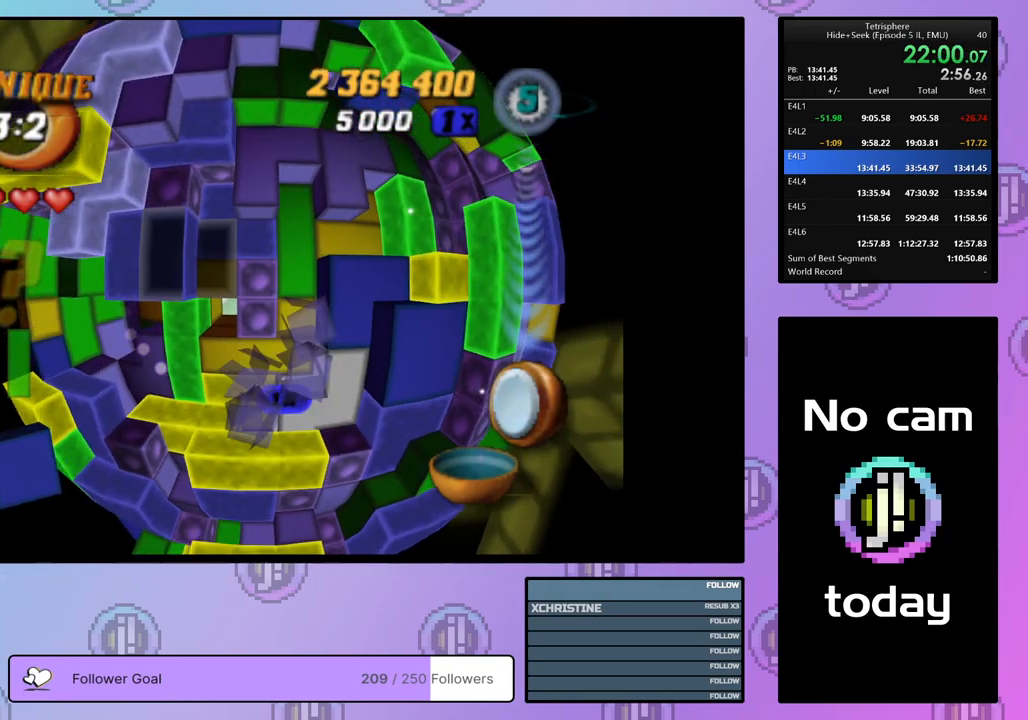
{"buttons": ["SQUARE", "DPAD_RIGHT"], "right_stick": "center", "events": [[83, "DPAD_LEFT", "up"], [100, "SQUARE", "down"], [183, "DPAD_RIGHT", "down"], [267, "DPAD_RIGHT", "up"], [333, "DPAD_RIGHT", "down"], [417, "DPAD_RIGHT", "up"], [483, "DPAD_RIGHT", "down"]]}
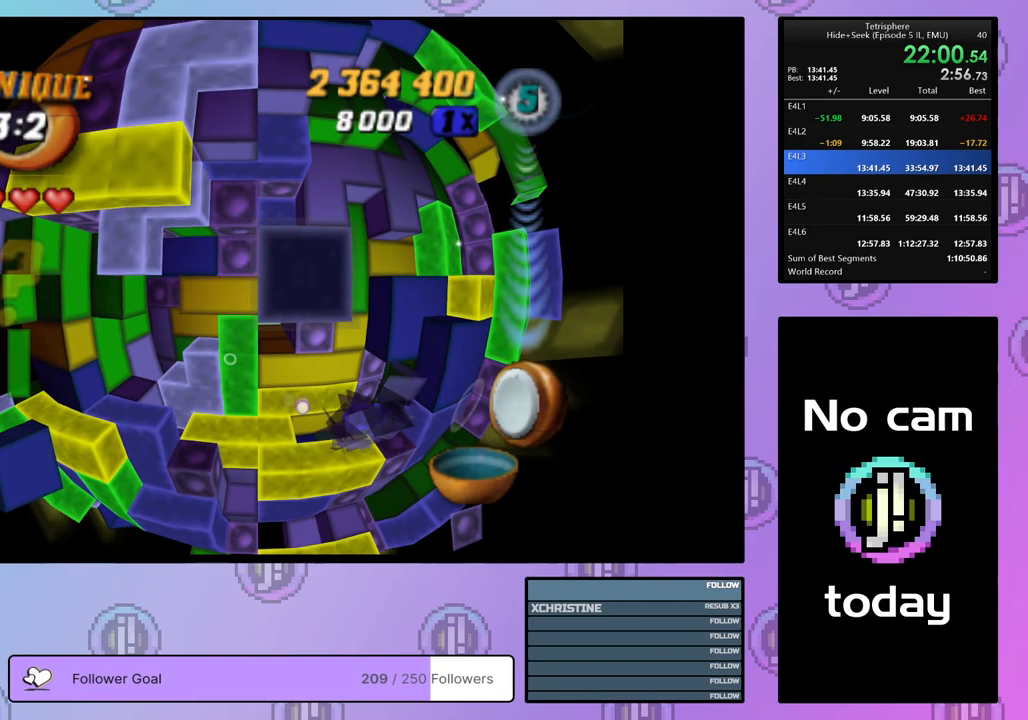
{"buttons": [], "right_stick": "center", "events": [[67, "DPAD_RIGHT", "up"], [167, "DPAD_DOWN", "down"], [217, "DPAD_DOWN", "up"], [283, "SQUARE", "up"], [350, "CROSS", "down"], [467, "CROSS", "up"]]}
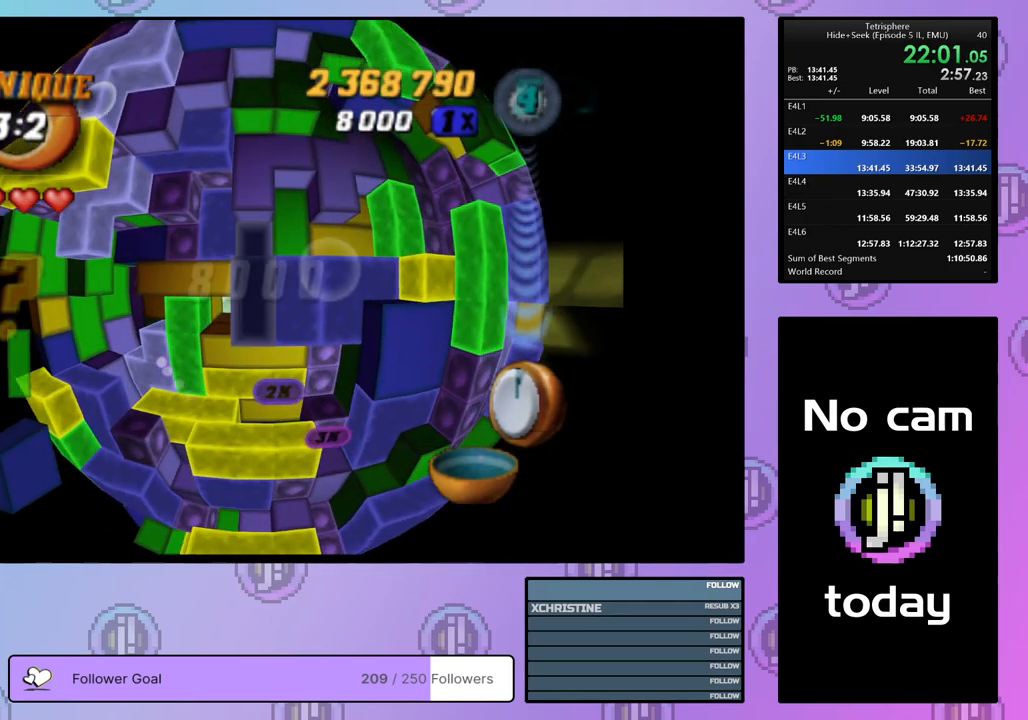
{"buttons": [], "right_stick": "center", "events": [[100, "DPAD_LEFT", "down"], [183, "DPAD_LEFT", "up"], [233, "DPAD_LEFT", "down"], [317, "DPAD_LEFT", "up"], [383, "DPAD_DOWN", "down"], [483, "DPAD_DOWN", "up"]]}
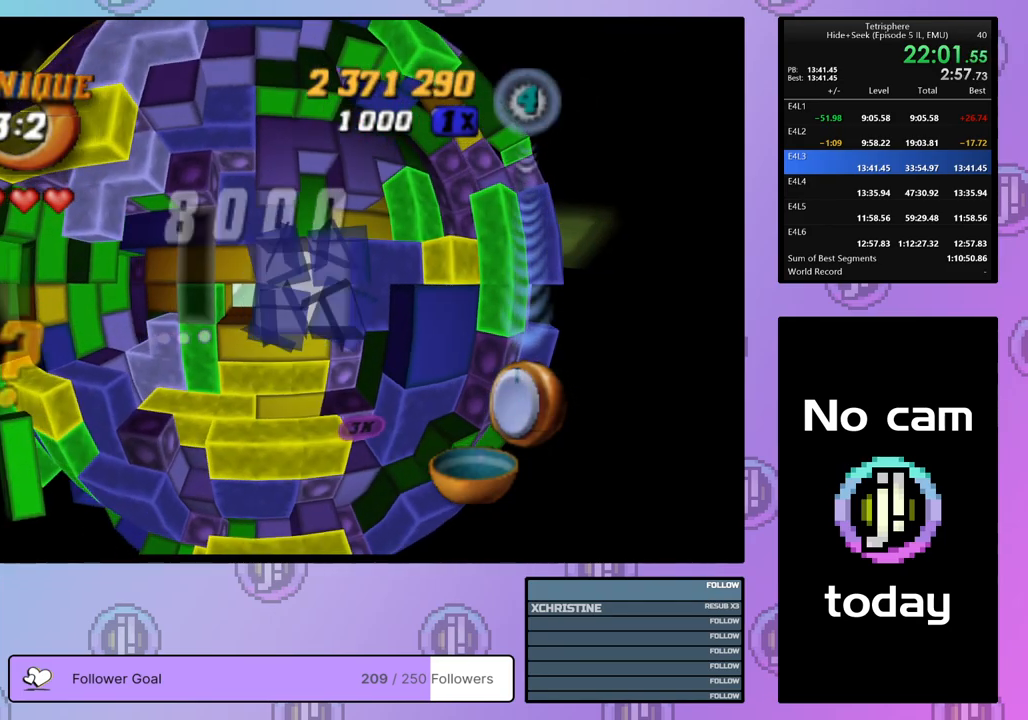
{"buttons": ["SQUARE"], "right_stick": "center", "events": [[33, "DPAD_DOWN", "down"], [100, "SQUARE", "down"], [117, "DPAD_DOWN", "up"], [233, "DPAD_UP", "down"], [333, "DPAD_UP", "up"], [383, "DPAD_UP", "down"], [467, "DPAD_UP", "up"]]}
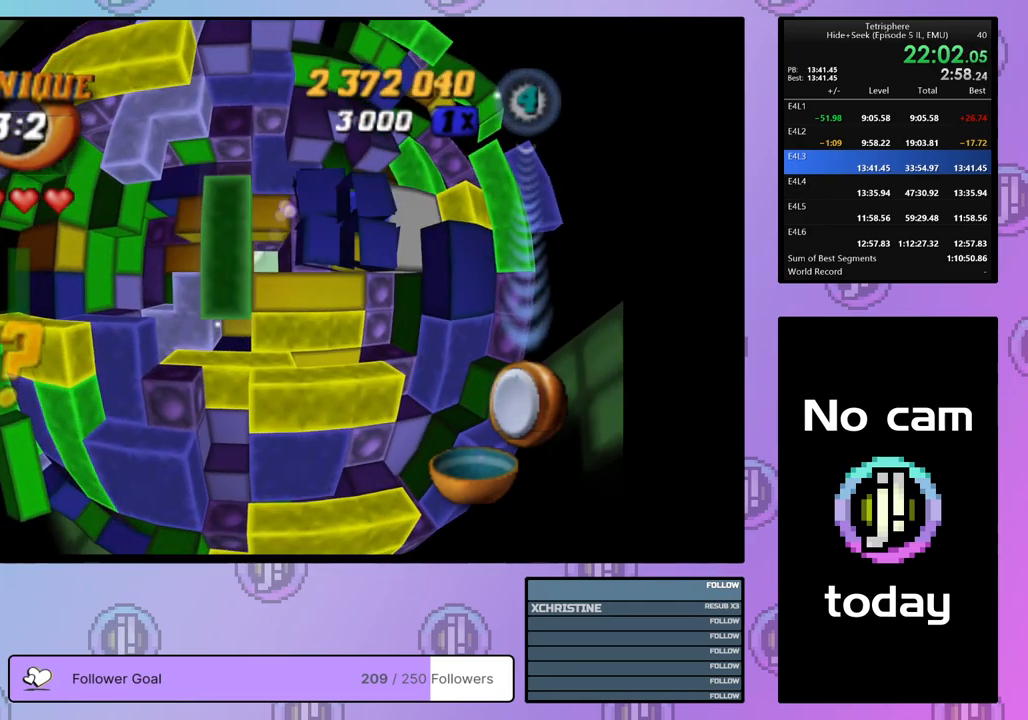
{"buttons": ["SQUARE"], "right_stick": "center", "events": [[67, "DPAD_RIGHT", "down"], [150, "DPAD_RIGHT", "up"], [200, "DPAD_RIGHT", "down"], [300, "DPAD_RIGHT", "up"], [367, "DPAD_RIGHT", "down"], [467, "DPAD_RIGHT", "up"]]}
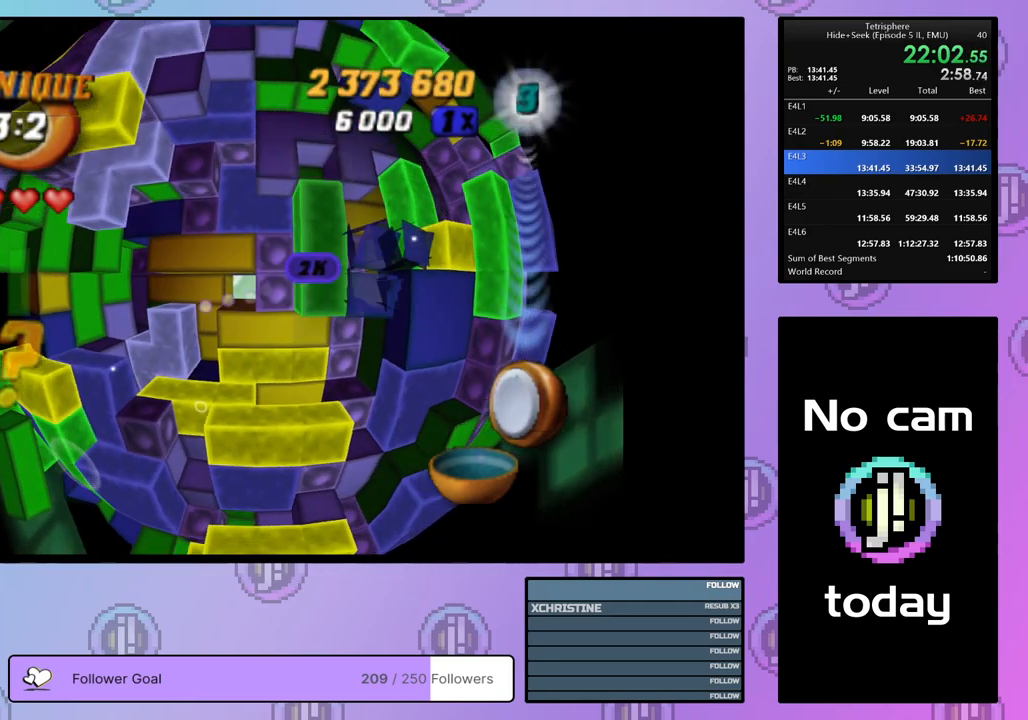
{"buttons": ["CROSS"], "right_stick": "center", "events": [[50, "DPAD_UP", "down"], [133, "DPAD_UP", "up"], [333, "SQUARE", "up"], [467, "CROSS", "down"]]}
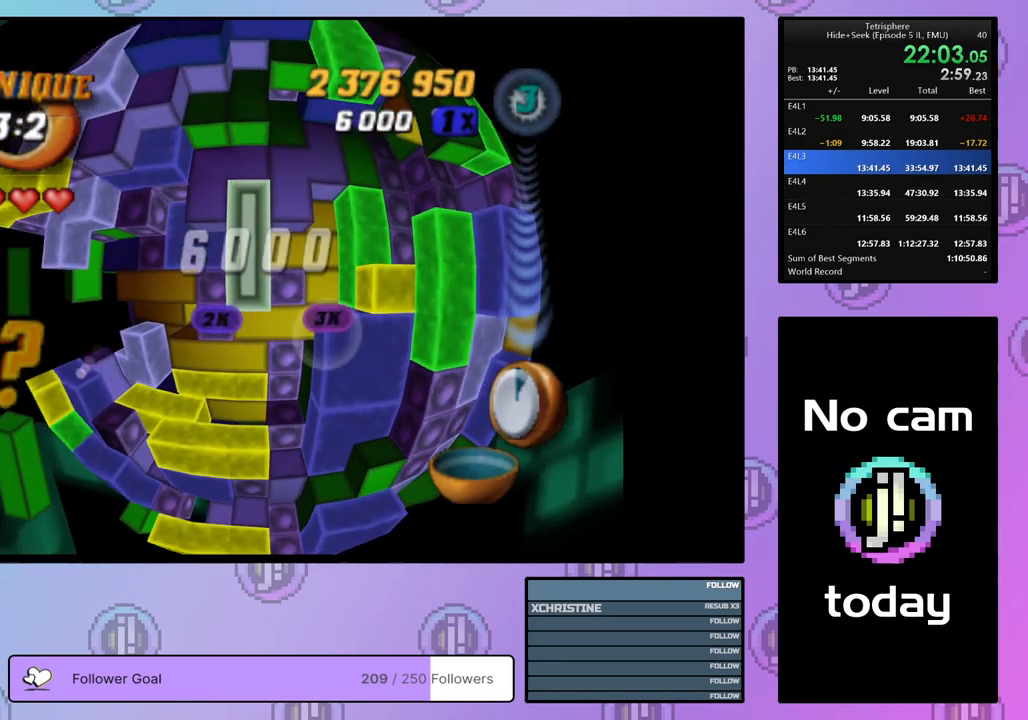
{"buttons": ["DPAD_RIGHT"], "right_stick": "center", "events": [[33, "DPAD_DOWN", "down"], [67, "CROSS", "up"], [100, "DPAD_DOWN", "up"], [183, "DPAD_DOWN", "down"], [267, "DPAD_DOWN", "up"], [467, "DPAD_RIGHT", "down"]]}
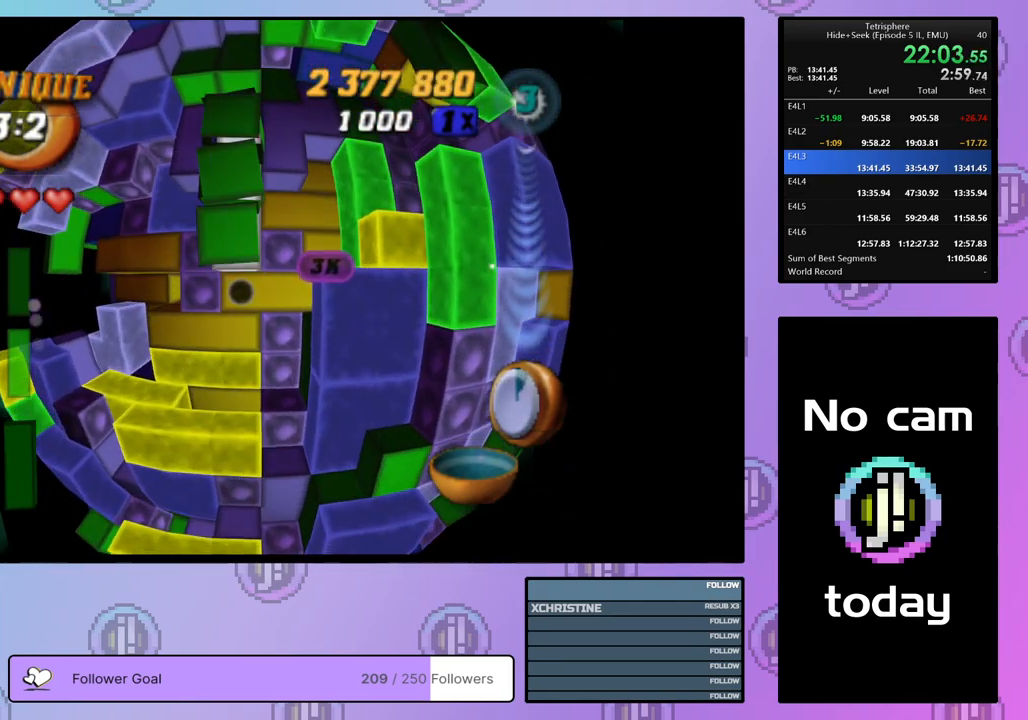
{"buttons": ["DPAD_LEFT"], "right_stick": "center", "events": [[33, "DPAD_RIGHT", "up"], [50, "SQUARE", "down"], [167, "DPAD_LEFT", "down"], [250, "DPAD_LEFT", "up"], [317, "DPAD_LEFT", "down"], [400, "DPAD_LEFT", "up"], [417, "SQUARE", "up"], [483, "DPAD_LEFT", "down"]]}
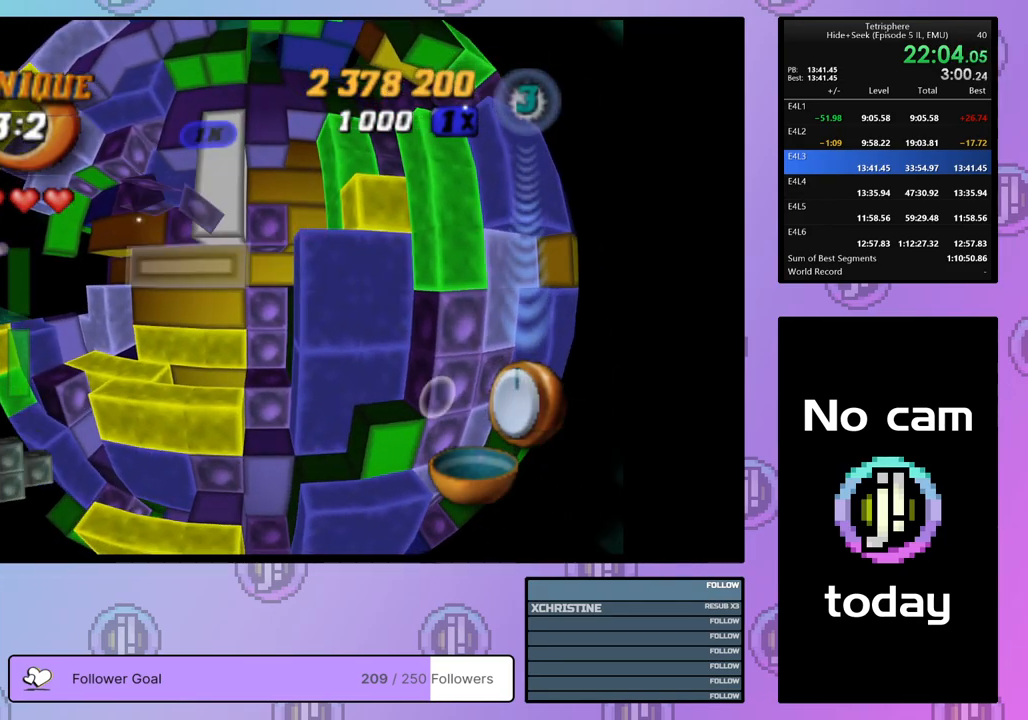
{"buttons": ["SQUARE", "DPAD_RIGHT"], "right_stick": "center", "events": [[50, "DPAD_LEFT", "up"], [133, "DPAD_LEFT", "down"], [200, "DPAD_LEFT", "up"], [283, "DPAD_UP", "down"], [383, "DPAD_UP", "up"], [383, "SQUARE", "down"], [483, "DPAD_RIGHT", "down"]]}
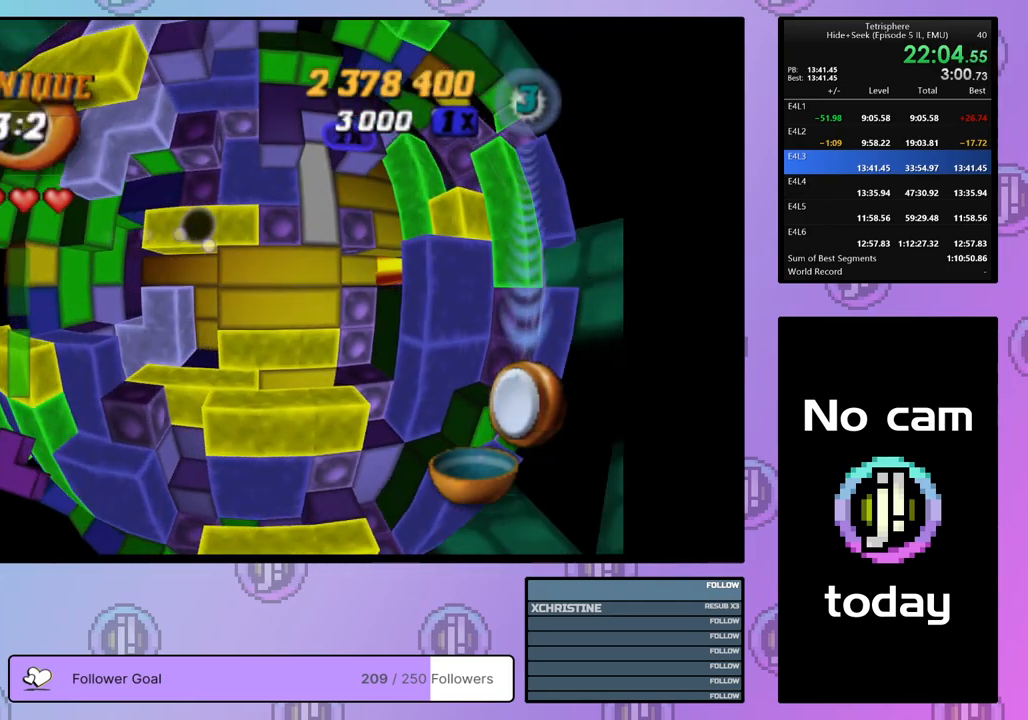
{"buttons": ["DPAD_RIGHT"], "right_stick": "center", "events": [[83, "DPAD_RIGHT", "up"], [133, "DPAD_RIGHT", "down"], [233, "DPAD_RIGHT", "up"], [317, "SQUARE", "up"], [450, "DPAD_RIGHT", "down"]]}
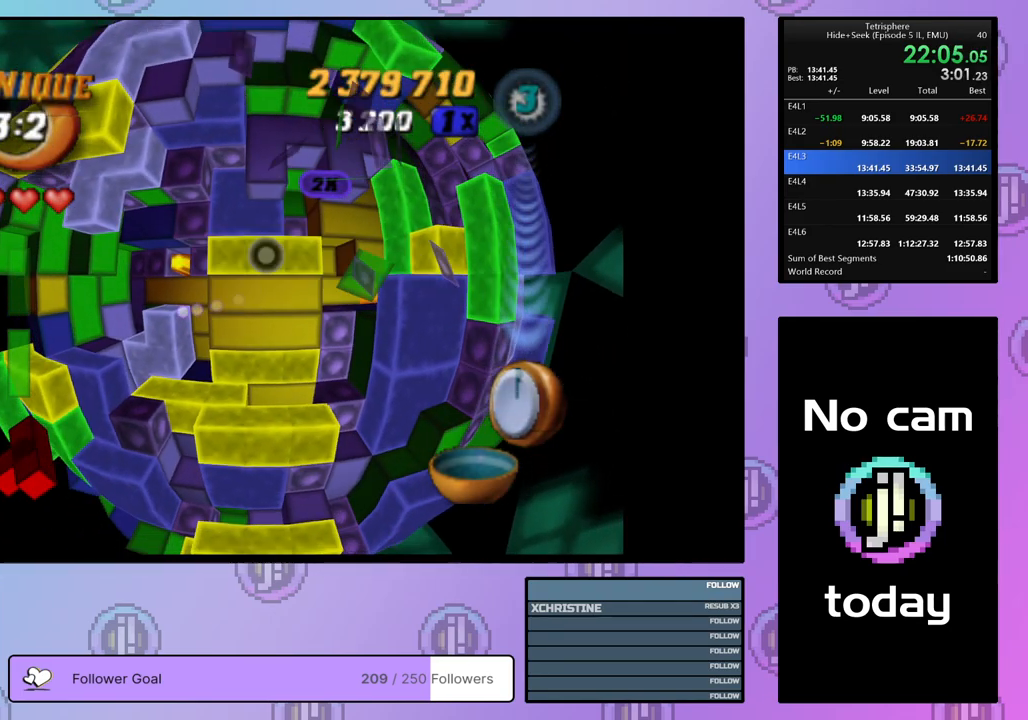
{"buttons": ["SQUARE", "DPAD_LEFT"], "right_stick": "center", "events": [[17, "DPAD_RIGHT", "up"], [100, "DPAD_RIGHT", "down"], [183, "DPAD_RIGHT", "up"], [250, "DPAD_RIGHT", "down"], [350, "DPAD_RIGHT", "up"], [350, "SQUARE", "down"], [450, "DPAD_LEFT", "down"]]}
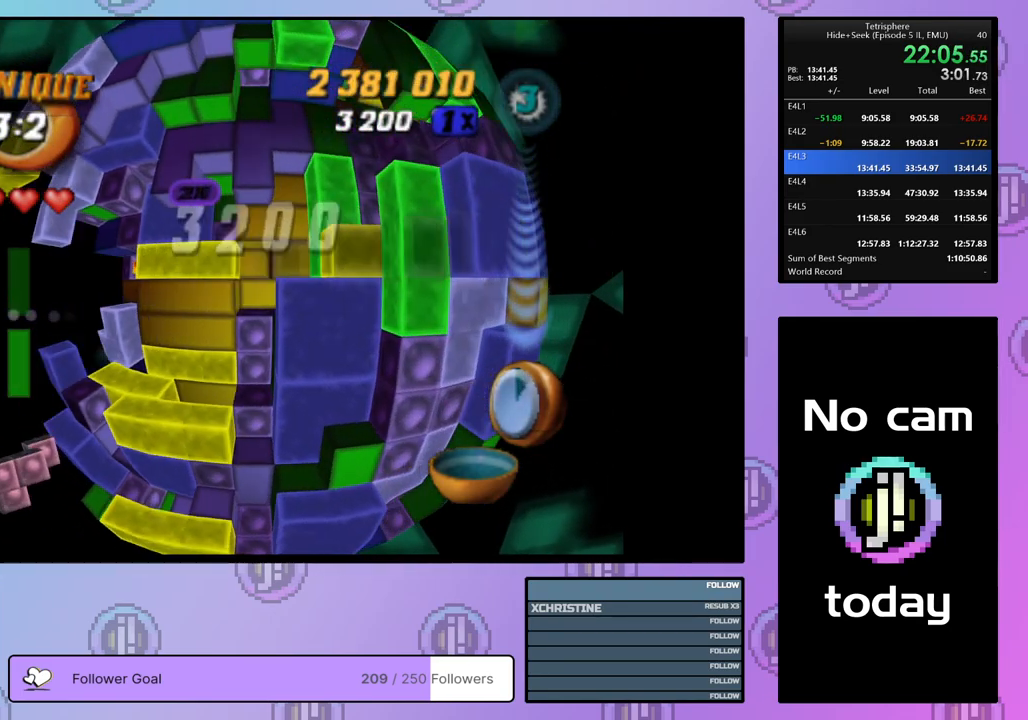
{"buttons": ["DPAD_LEFT"], "right_stick": "center", "events": [[67, "DPAD_LEFT", "up"], [100, "SQUARE", "up"], [150, "DPAD_LEFT", "down"], [217, "DPAD_LEFT", "up"], [317, "DPAD_LEFT", "down"], [400, "DPAD_LEFT", "up"], [450, "DPAD_LEFT", "down"]]}
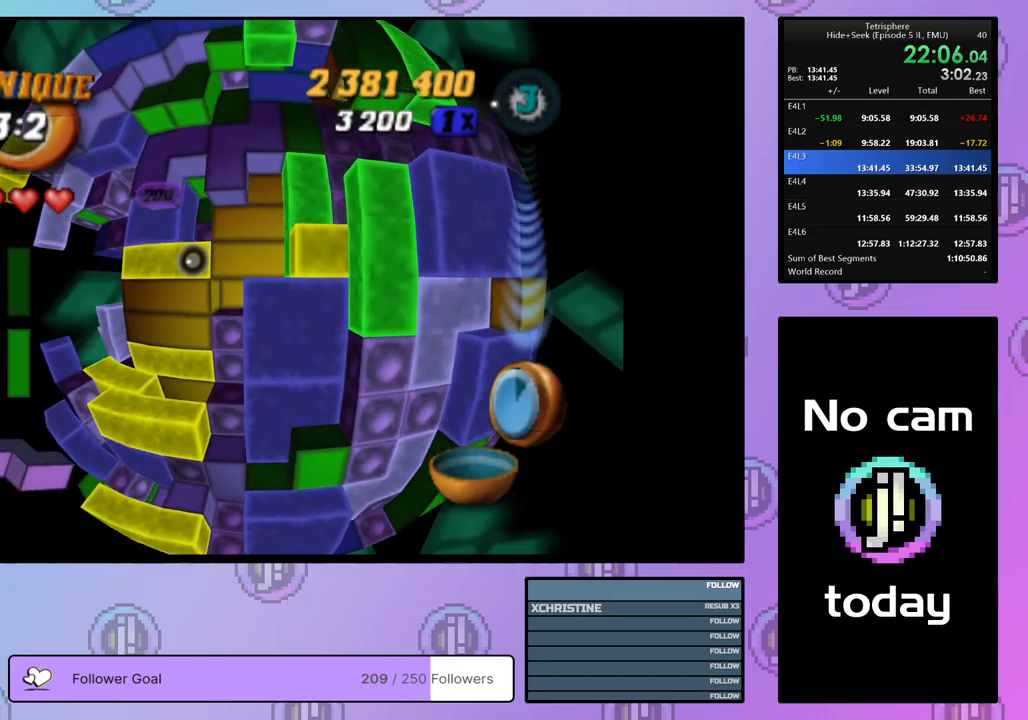
{"buttons": [], "right_stick": "center", "events": [[67, "DPAD_LEFT", "up"], [117, "CROSS", "down"], [217, "DPAD_LEFT", "down"], [233, "CROSS", "up"], [317, "DPAD_LEFT", "up"], [400, "DPAD_LEFT", "down"], [467, "DPAD_LEFT", "up"]]}
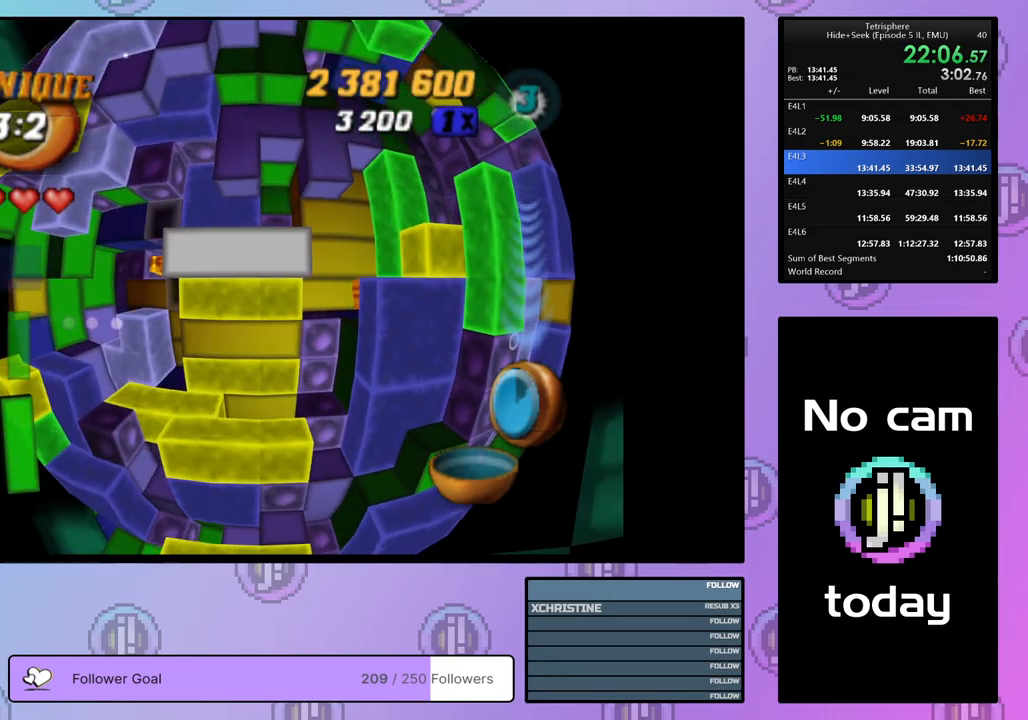
{"buttons": [], "right_stick": "center", "events": []}
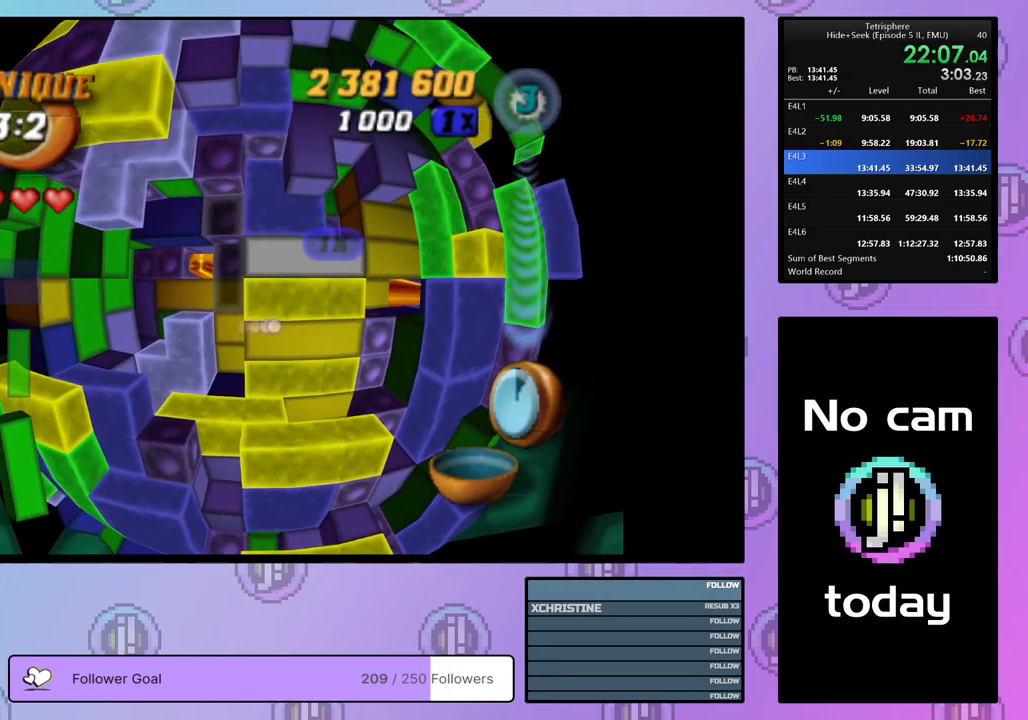
{"buttons": ["DPAD_RIGHT"], "right_stick": "center", "events": [[500, "DPAD_RIGHT", "down"]]}
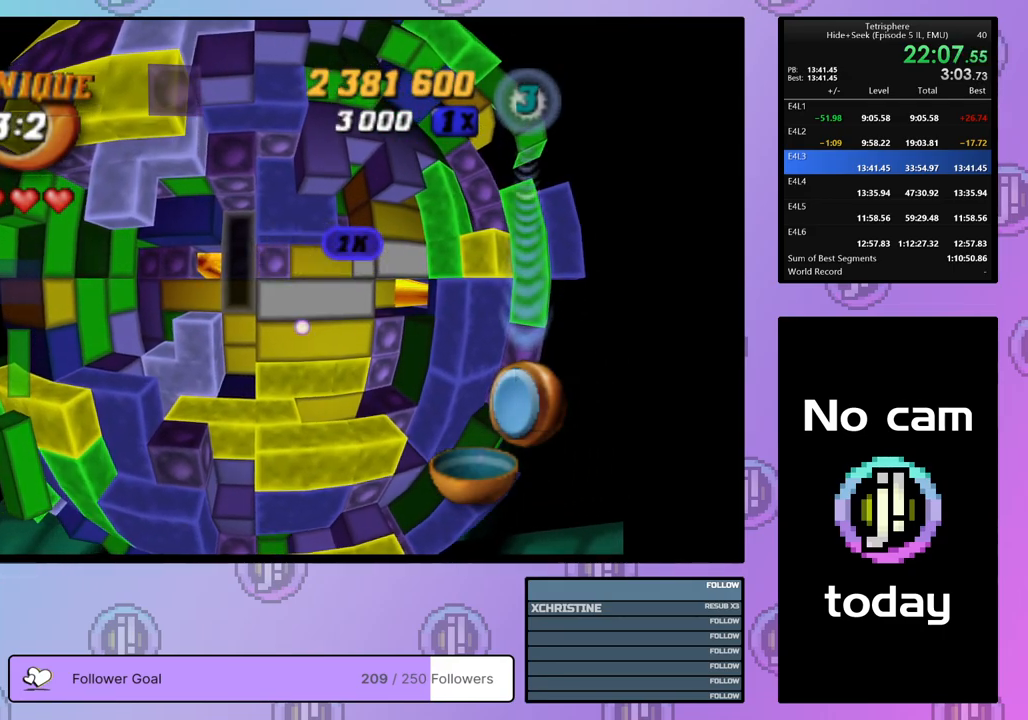
{"buttons": [], "right_stick": "center", "events": [[33, "DPAD_RIGHT", "up"], [267, "DPAD_DOWN", "down"], [300, "DPAD_DOWN", "up"], [400, "DPAD_LEFT", "down"], [483, "DPAD_LEFT", "up"]]}